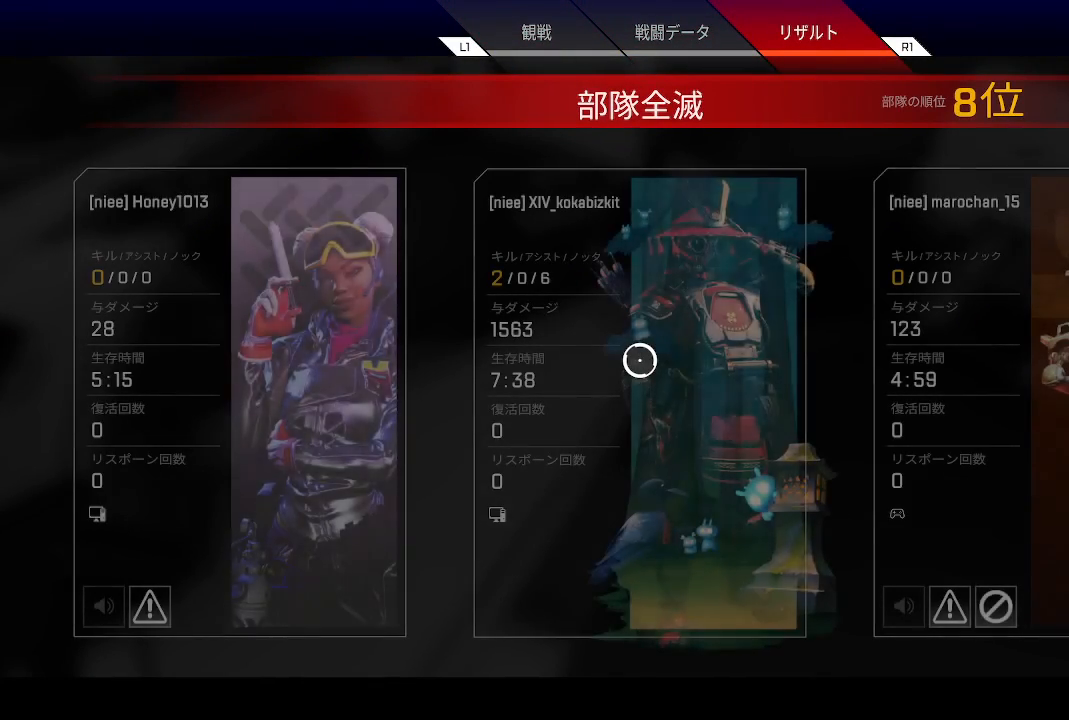
Gameplay with a controller (PlayStation layout); each line is a JSON object with the inputs held at the frame after it (dt_ms = milliseconds from this image to that frame). "events" lists button and stick changes between this image and that frame as [ms after this image, input, new state], when the widget could be followed in between. Not read: L3 R3.
{"dt_ms": 500, "buttons": [], "left_stick": "center", "right_stick": "center", "events": []}
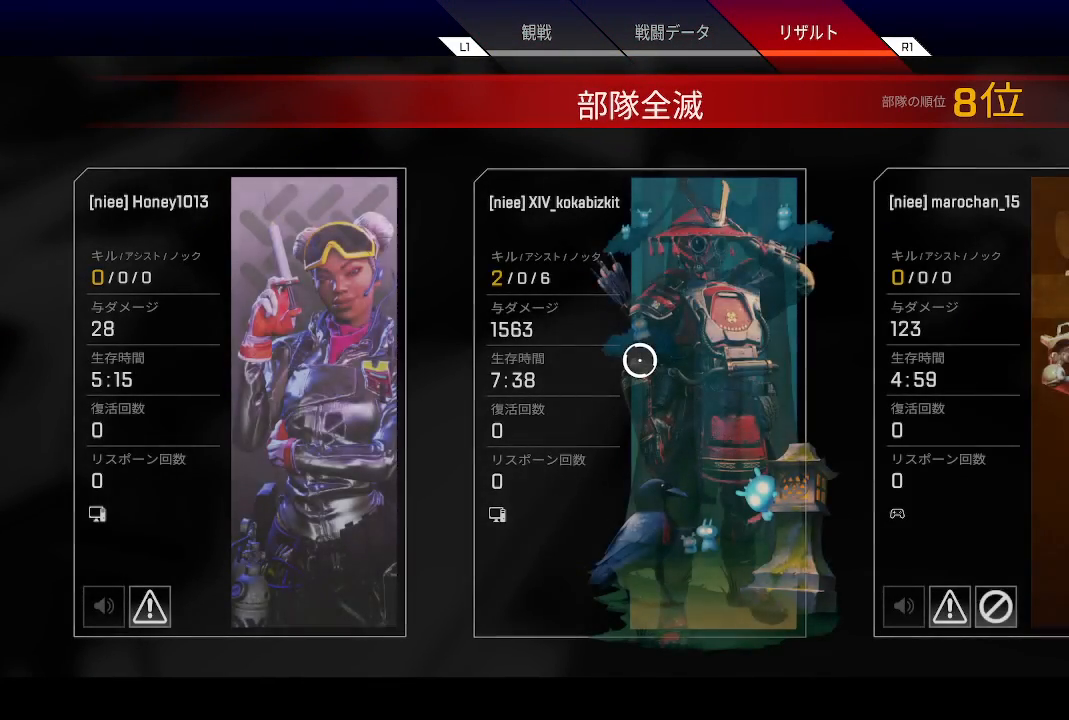
{"dt_ms": 500, "buttons": [], "left_stick": "center", "right_stick": "center", "events": [[67, "right_stick", "up"], [200, "right_stick", "center"], [333, "CIRCLE", "down"], [450, "CIRCLE", "up"]]}
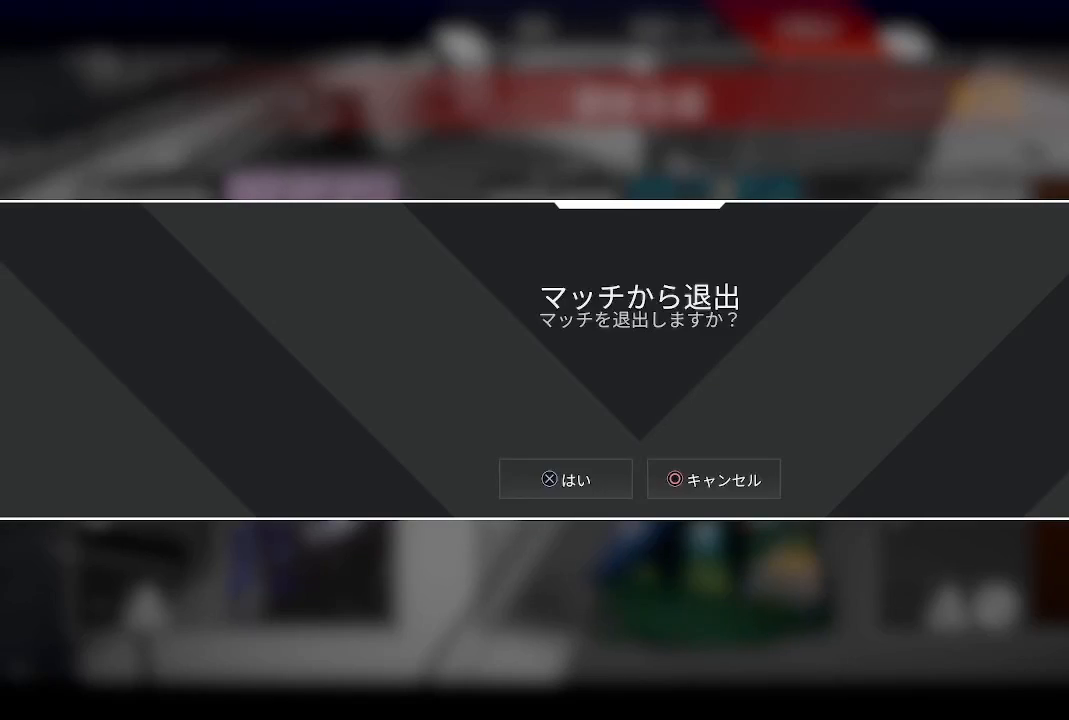
{"dt_ms": 500, "buttons": [], "left_stick": "center", "right_stick": "center", "events": [[83, "CROSS", "down"], [217, "CROSS", "up"]]}
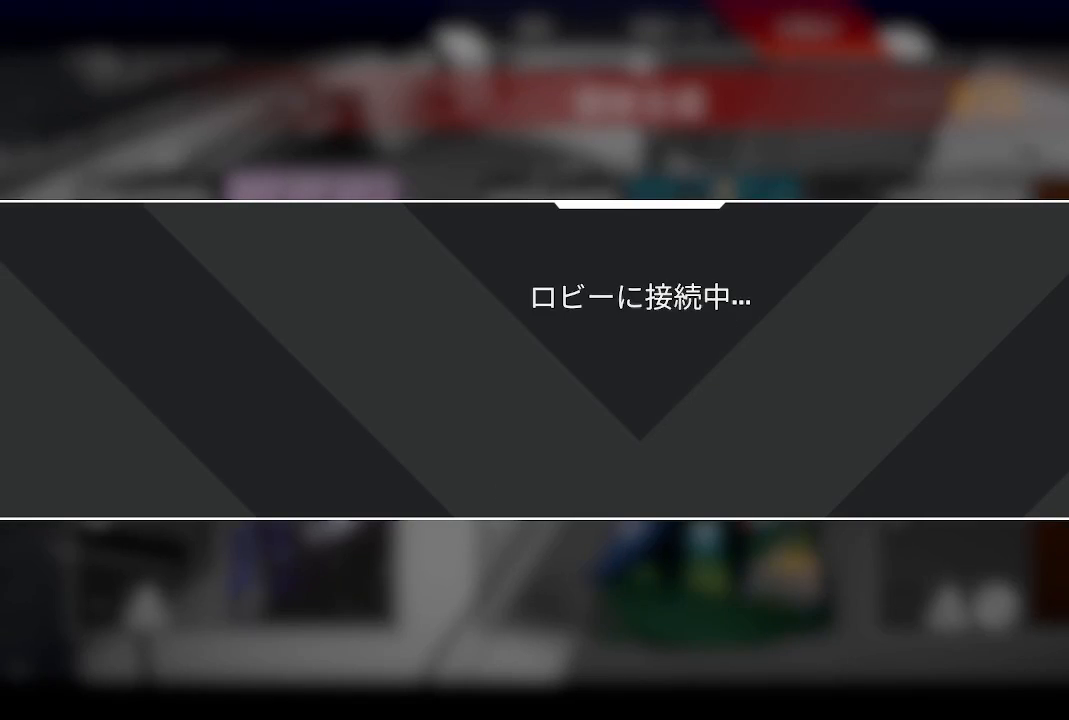
{"dt_ms": 500, "buttons": [], "left_stick": "center", "right_stick": "center", "events": []}
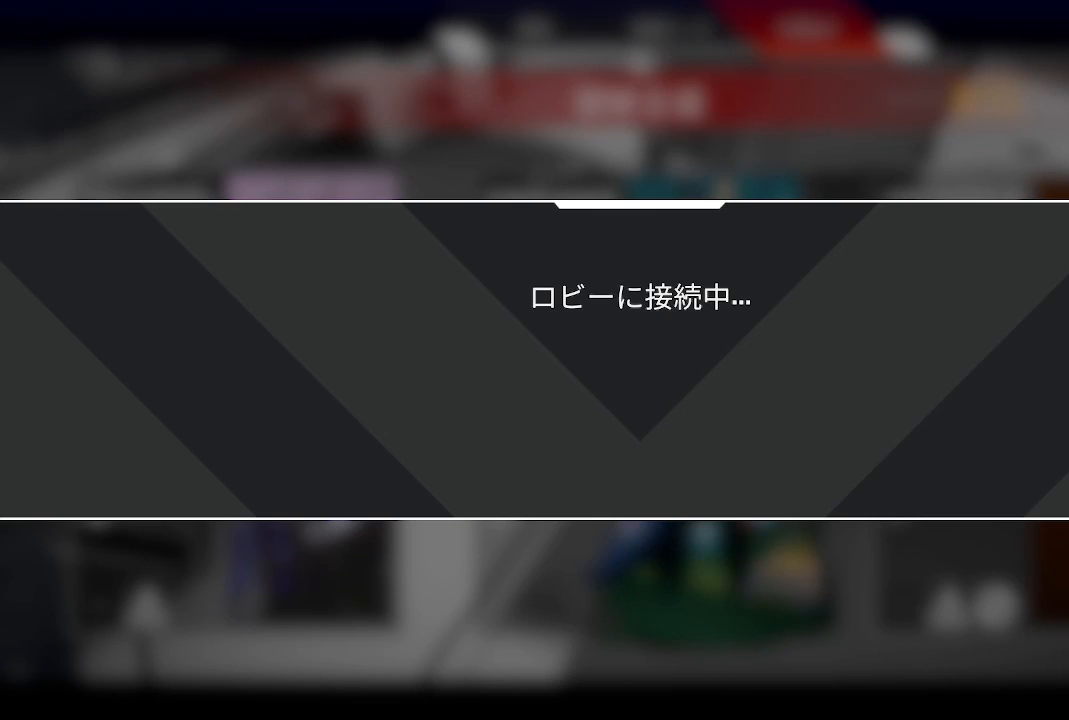
{"dt_ms": 500, "buttons": [], "left_stick": "center", "right_stick": "center", "events": []}
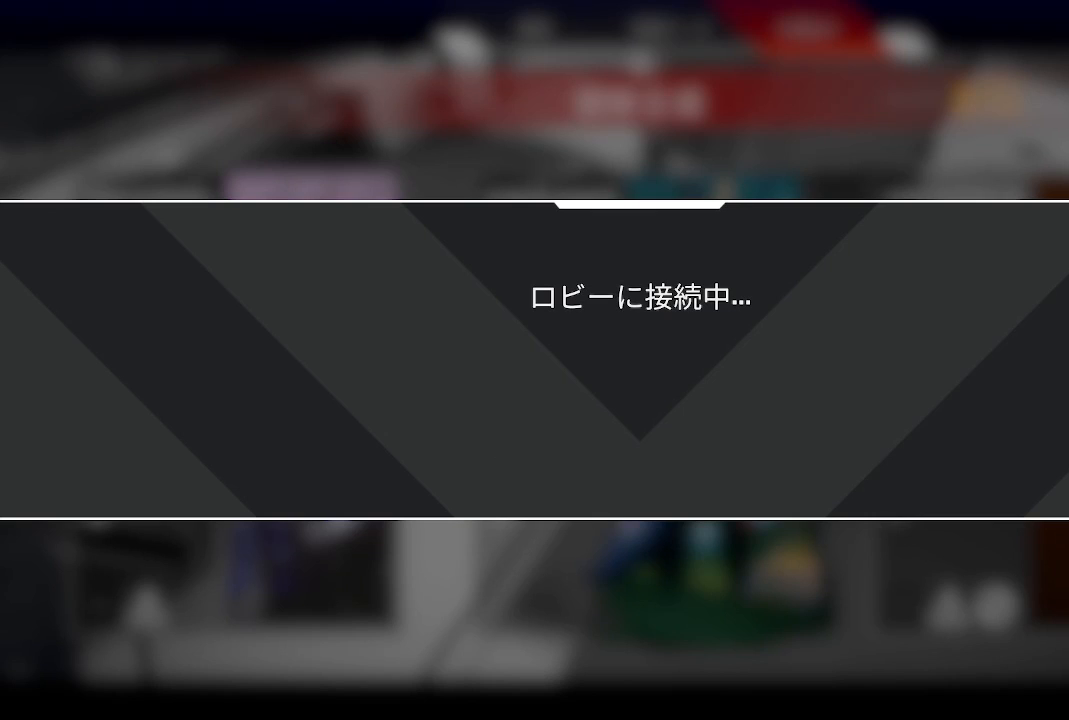
{"dt_ms": 500, "buttons": [], "left_stick": "center", "right_stick": "center", "events": []}
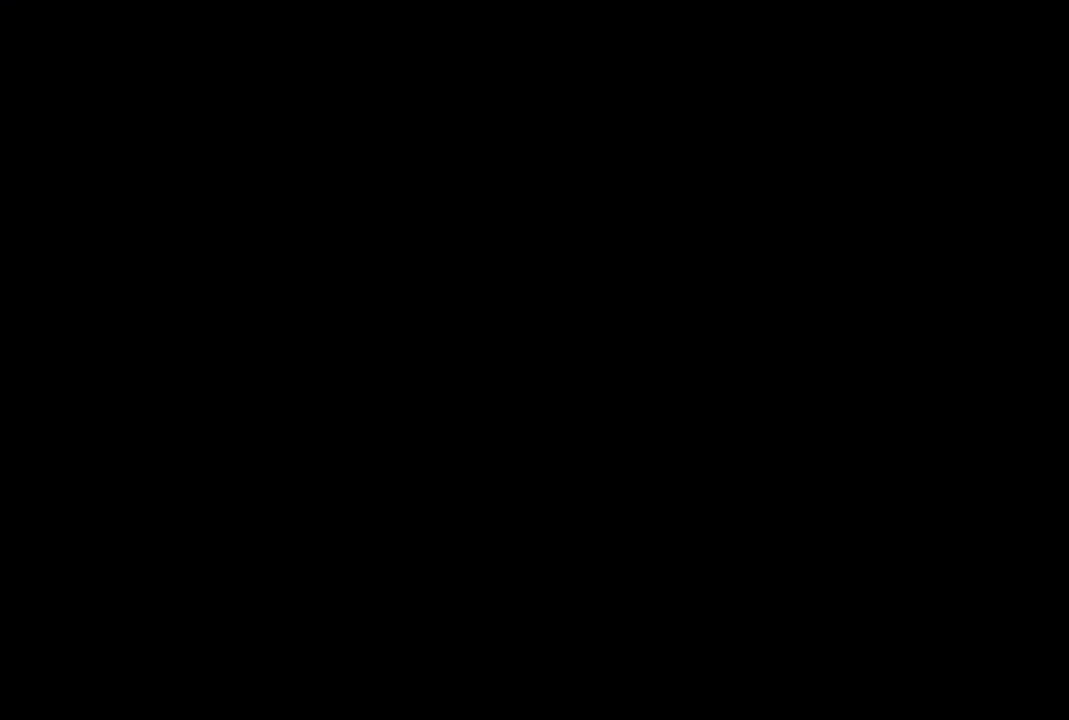
{"dt_ms": 500, "buttons": [], "left_stick": "center", "right_stick": "center", "events": []}
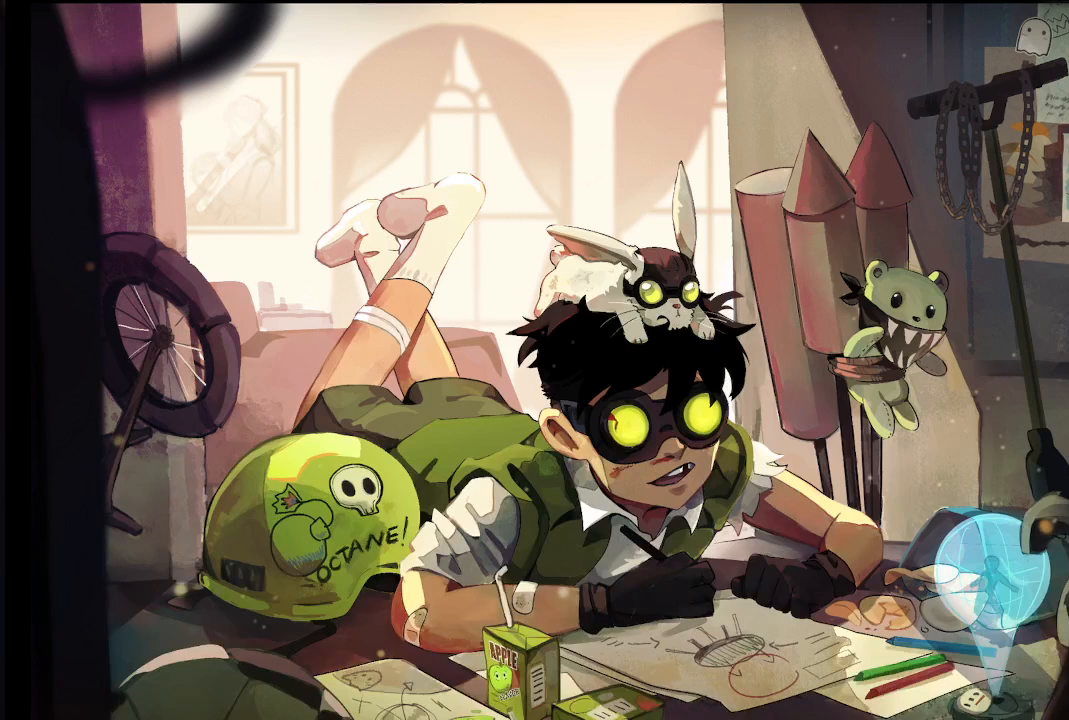
{"dt_ms": 500, "buttons": [], "left_stick": "center", "right_stick": "center", "events": []}
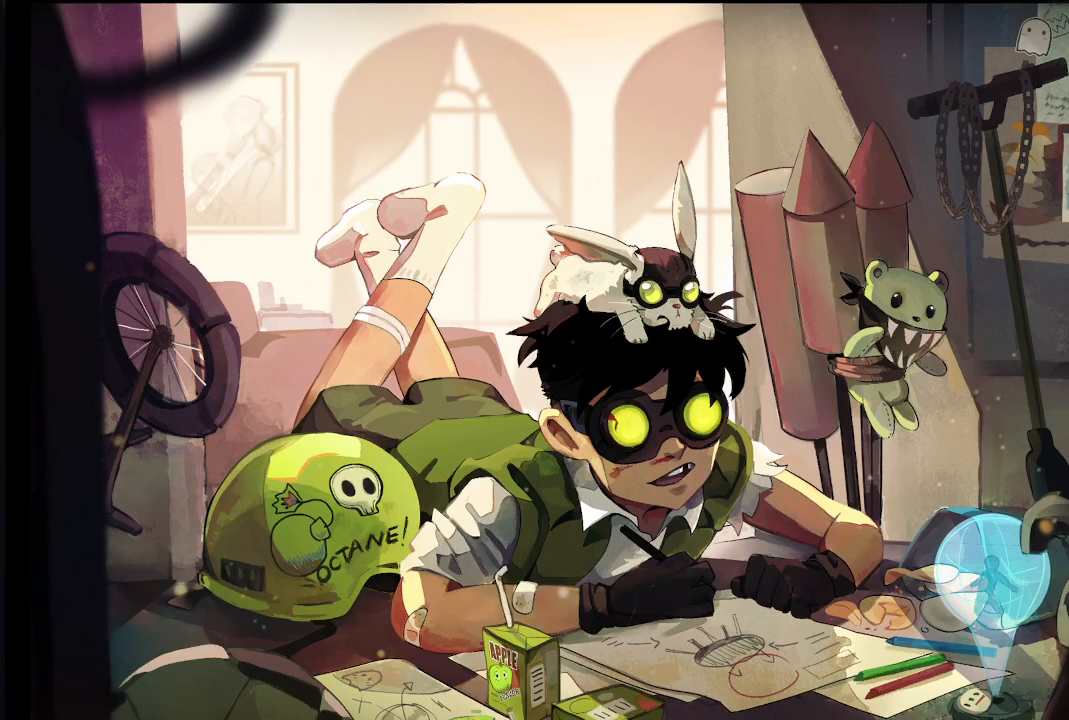
{"dt_ms": 500, "buttons": [], "left_stick": "center", "right_stick": "center", "events": []}
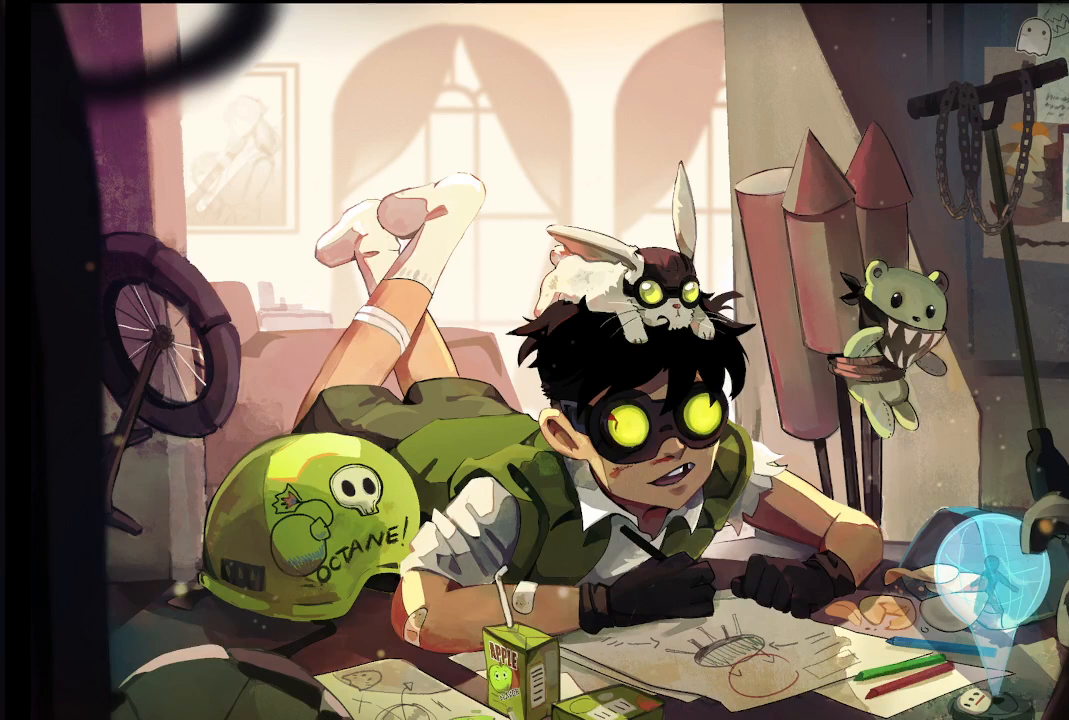
{"dt_ms": 500, "buttons": [], "left_stick": "center", "right_stick": "center", "events": []}
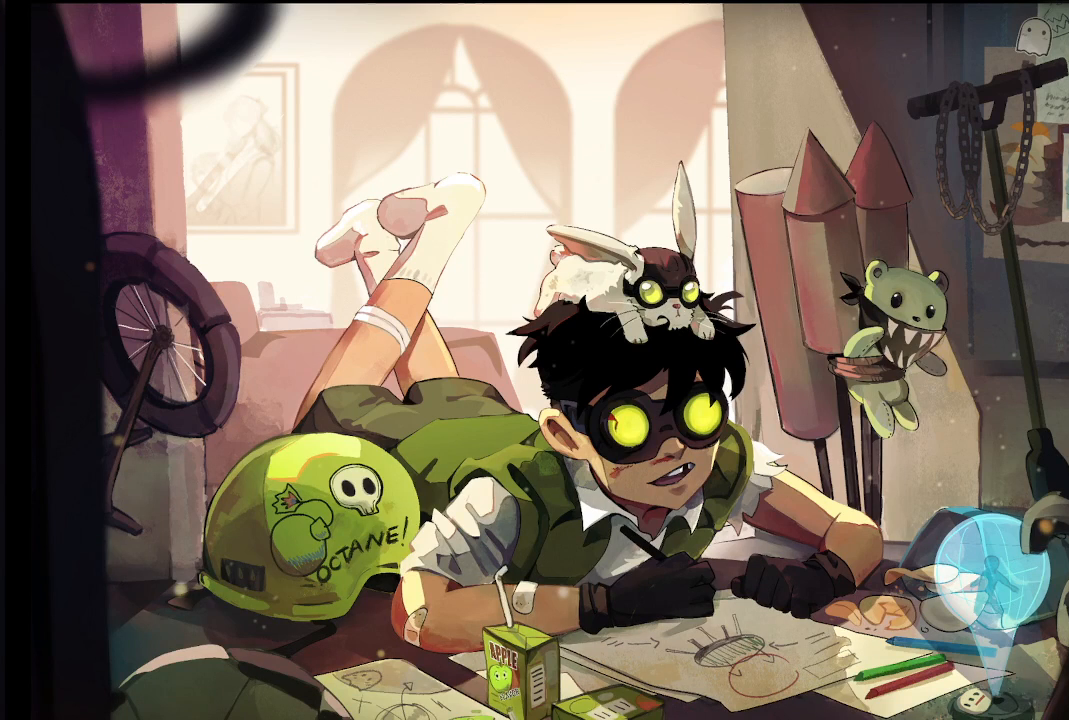
{"dt_ms": 500, "buttons": [], "left_stick": "center", "right_stick": "center", "events": []}
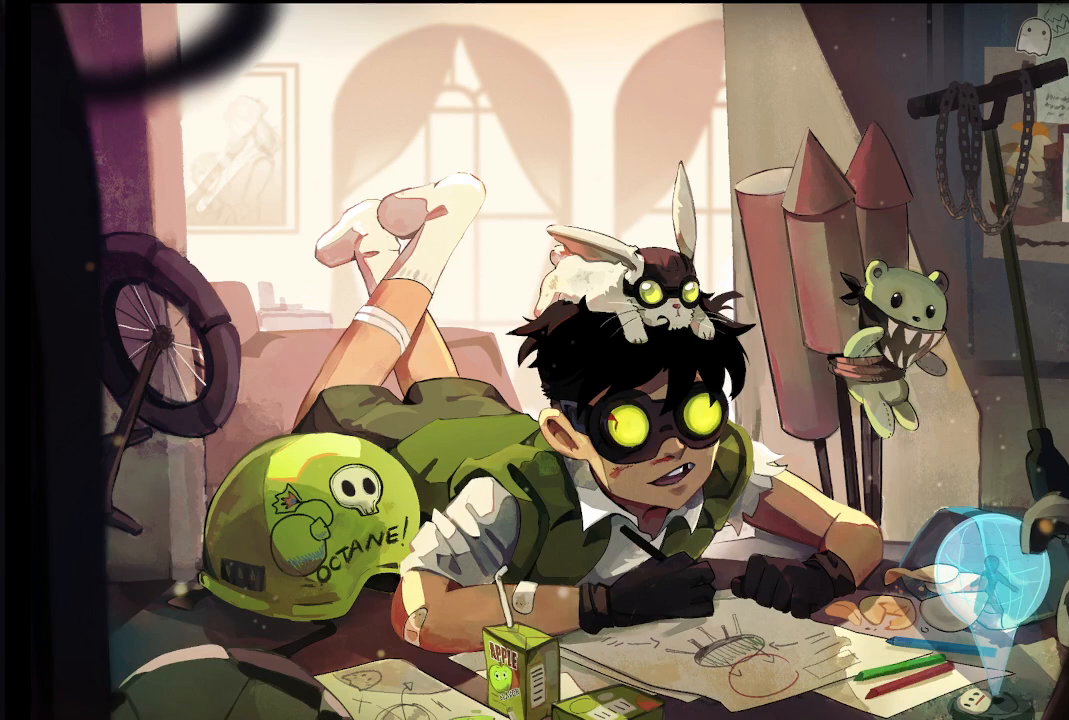
{"dt_ms": 500, "buttons": [], "left_stick": "center", "right_stick": "center", "events": []}
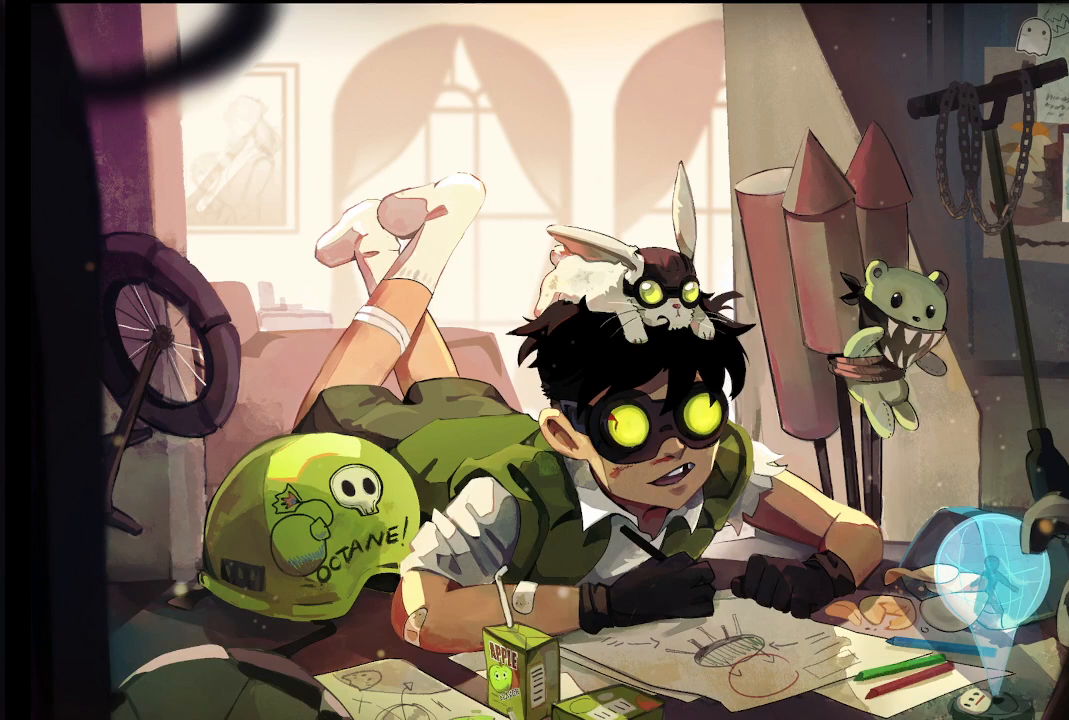
{"dt_ms": 500, "buttons": [], "left_stick": "center", "right_stick": "center", "events": []}
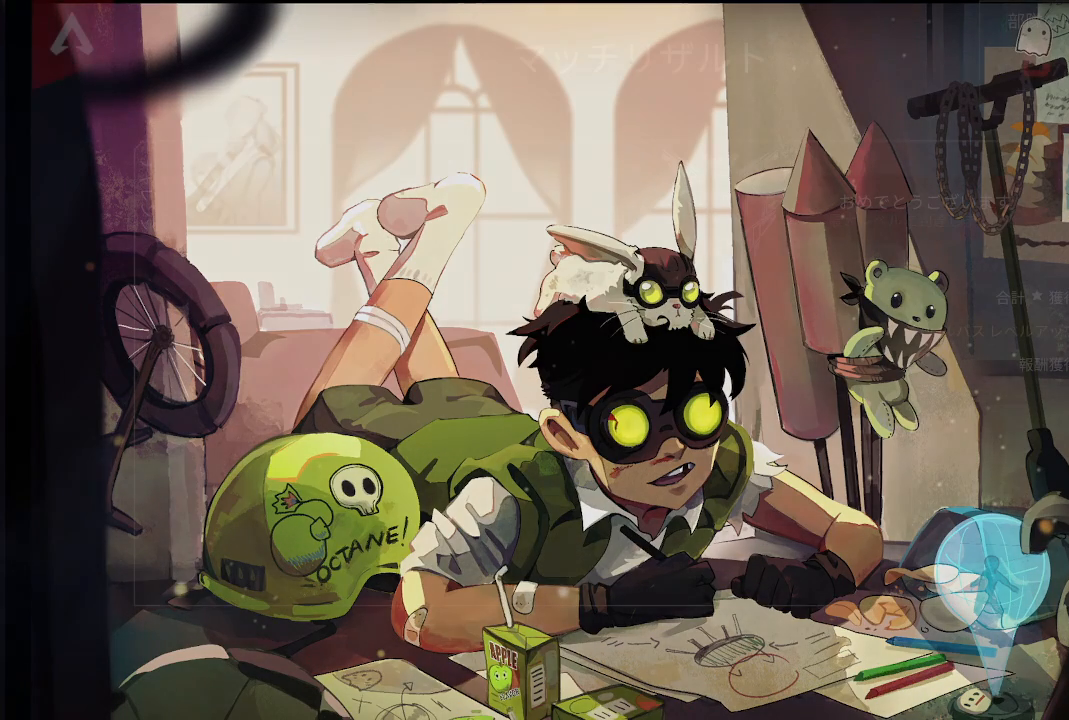
{"dt_ms": 500, "buttons": [], "left_stick": "center", "right_stick": "center", "events": [[350, "CROSS", "down"], [467, "CROSS", "up"]]}
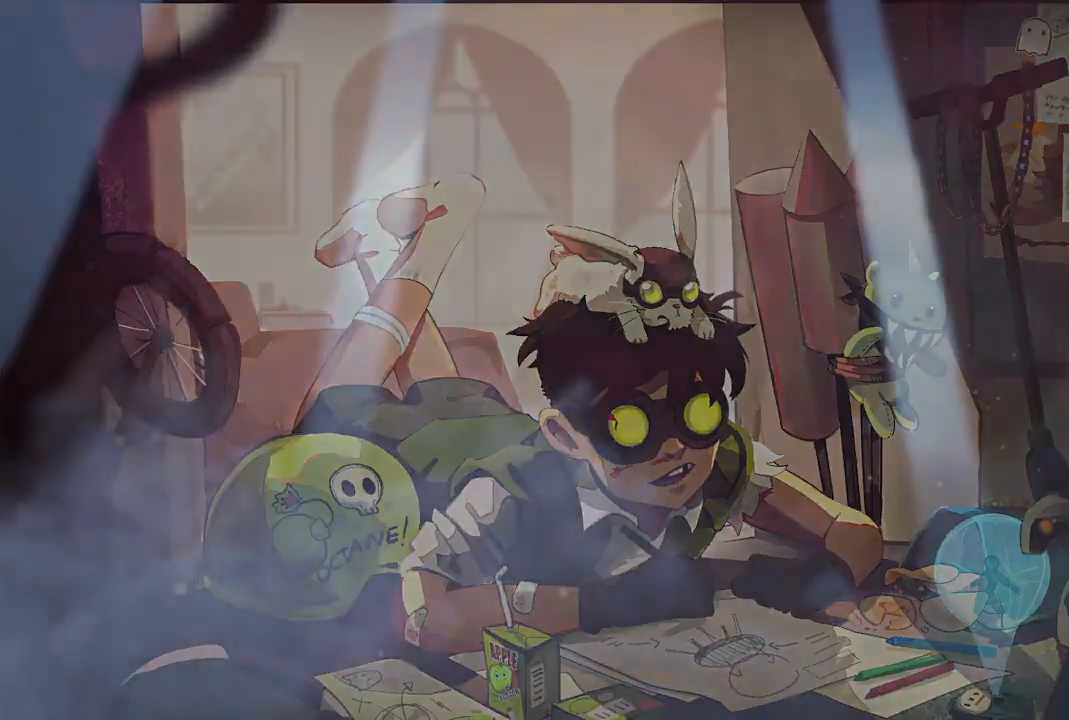
{"dt_ms": 500, "buttons": ["CROSS"], "left_stick": "center", "right_stick": "center", "events": [[50, "CROSS", "down"], [150, "CROSS", "up"], [267, "CROSS", "down"], [367, "CROSS", "up"], [483, "CROSS", "down"]]}
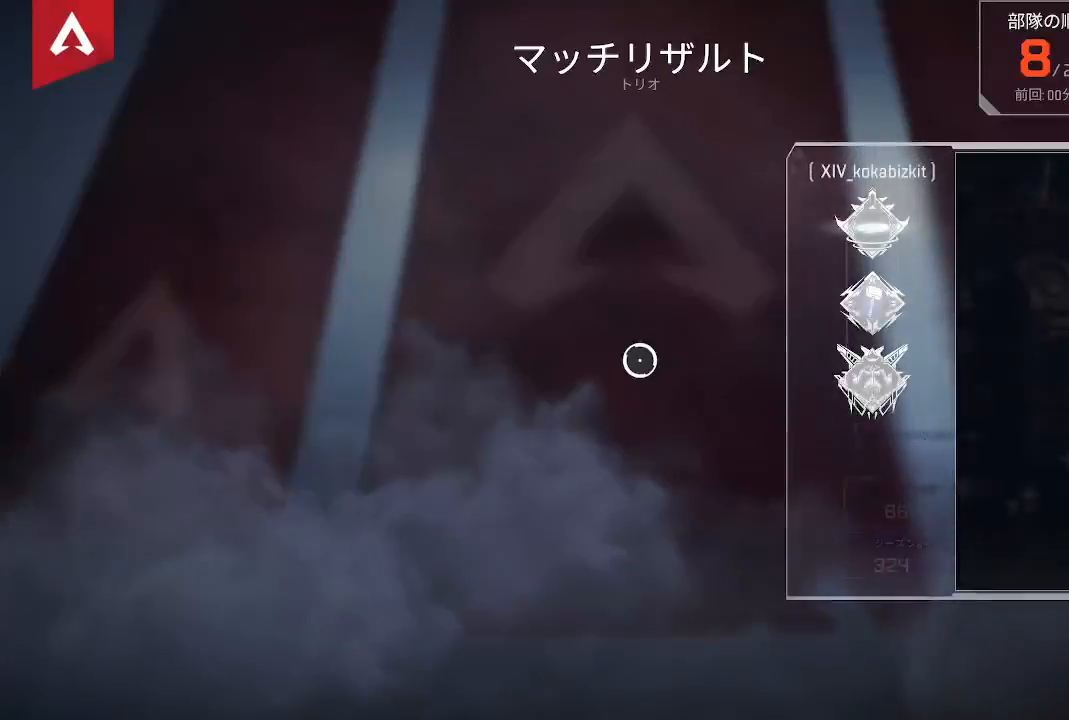
{"dt_ms": 1000, "buttons": ["TRIANGLE"], "left_stick": "center", "right_stick": "center"}
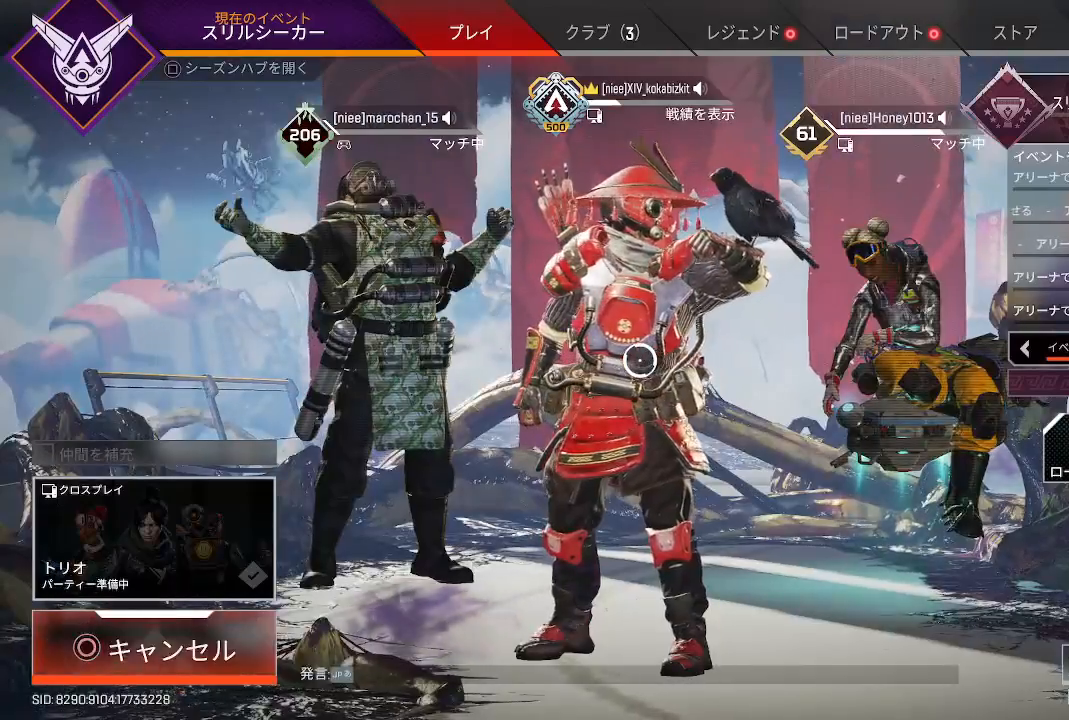
{"dt_ms": 500, "buttons": [], "left_stick": "center", "right_stick": "center", "events": [[33, "TRIANGLE", "up"], [250, "left_stick", "up"], [417, "left_stick", "center"]]}
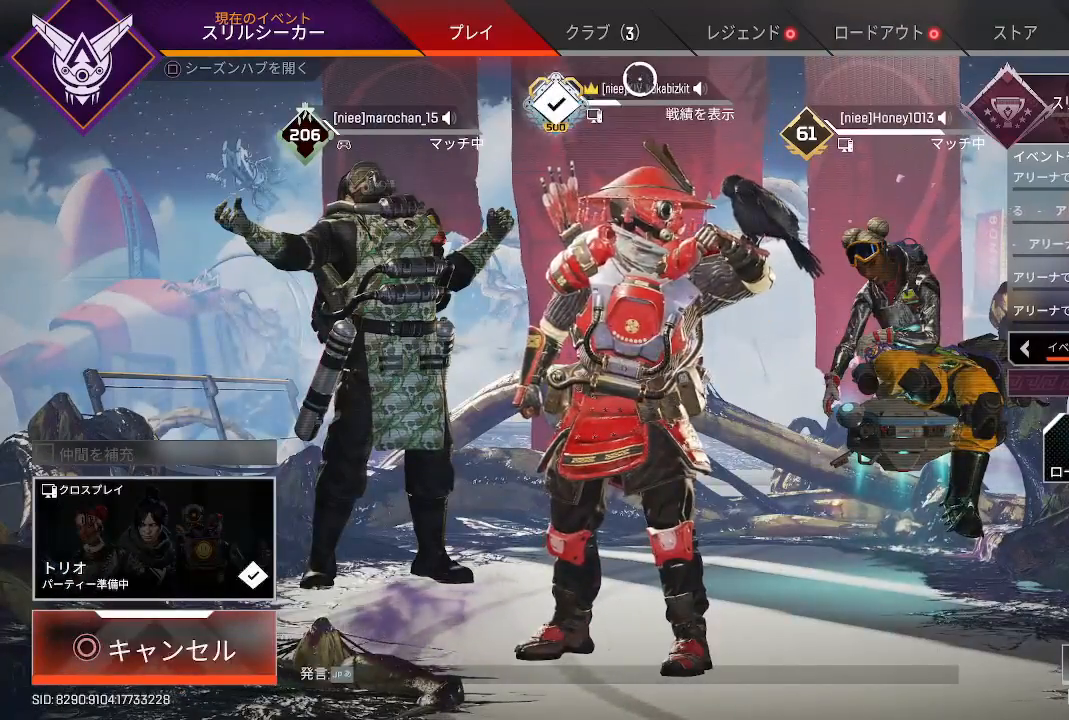
{"dt_ms": 500, "buttons": [], "left_stick": "down", "right_stick": "center", "events": [[117, "CROSS", "down"], [250, "CROSS", "up"], [483, "left_stick", "down"]]}
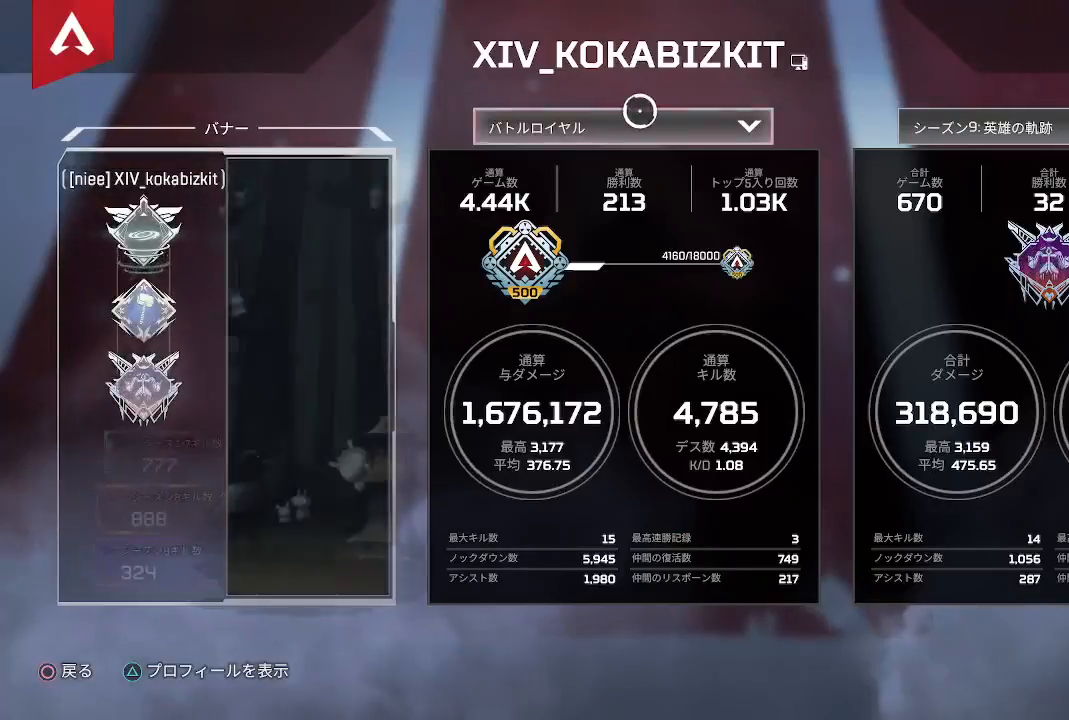
{"dt_ms": 500, "buttons": [], "left_stick": "up", "right_stick": "center", "events": [[267, "left_stick", "center"], [483, "left_stick", "up"]]}
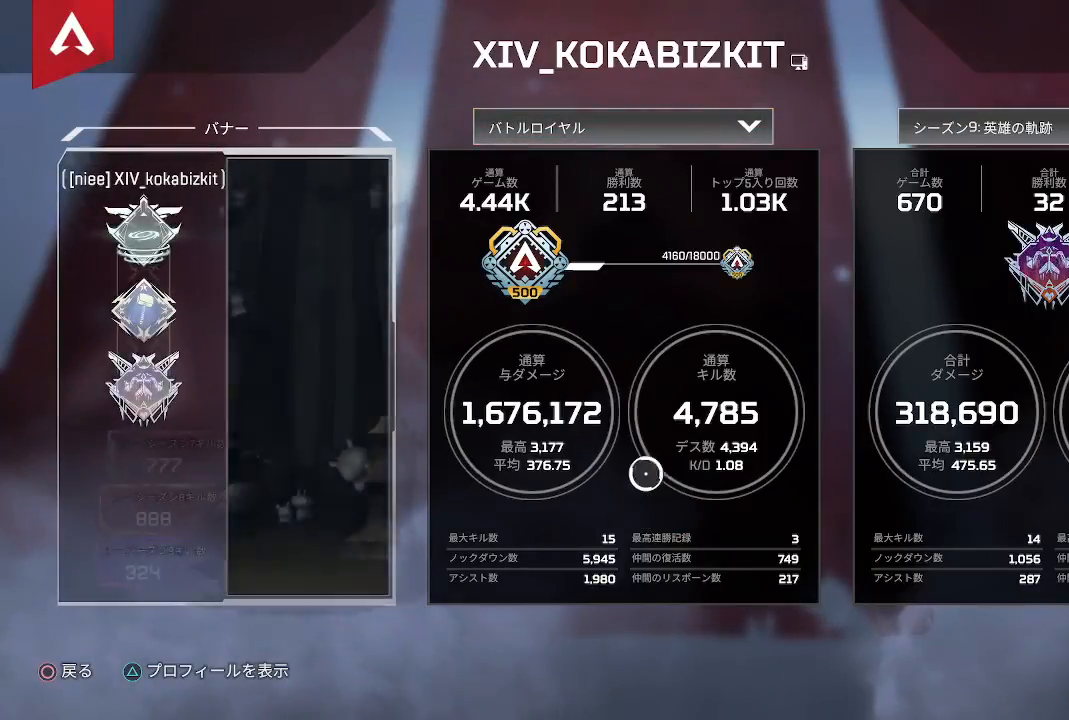
{"dt_ms": 500, "buttons": [], "left_stick": "up", "right_stick": "center", "events": [[283, "left_stick", "center"], [483, "left_stick", "up"]]}
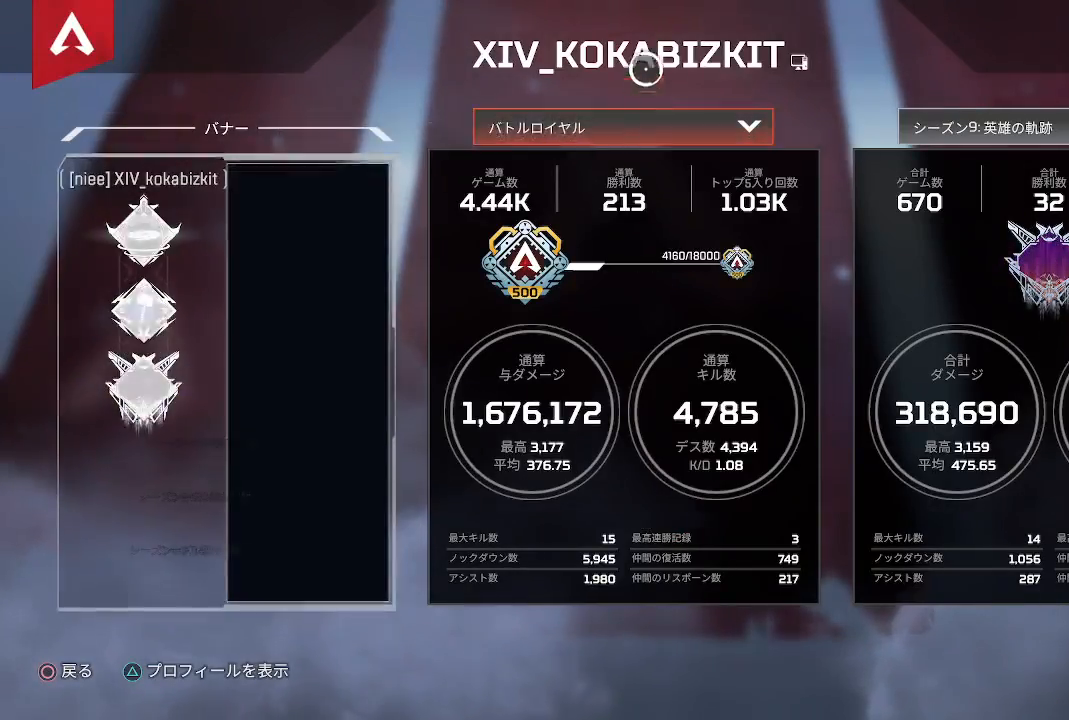
{"dt_ms": 500, "buttons": [], "left_stick": "center", "right_stick": "center", "events": [[67, "CIRCLE", "down"], [100, "left_stick", "center"], [200, "CIRCLE", "up"]]}